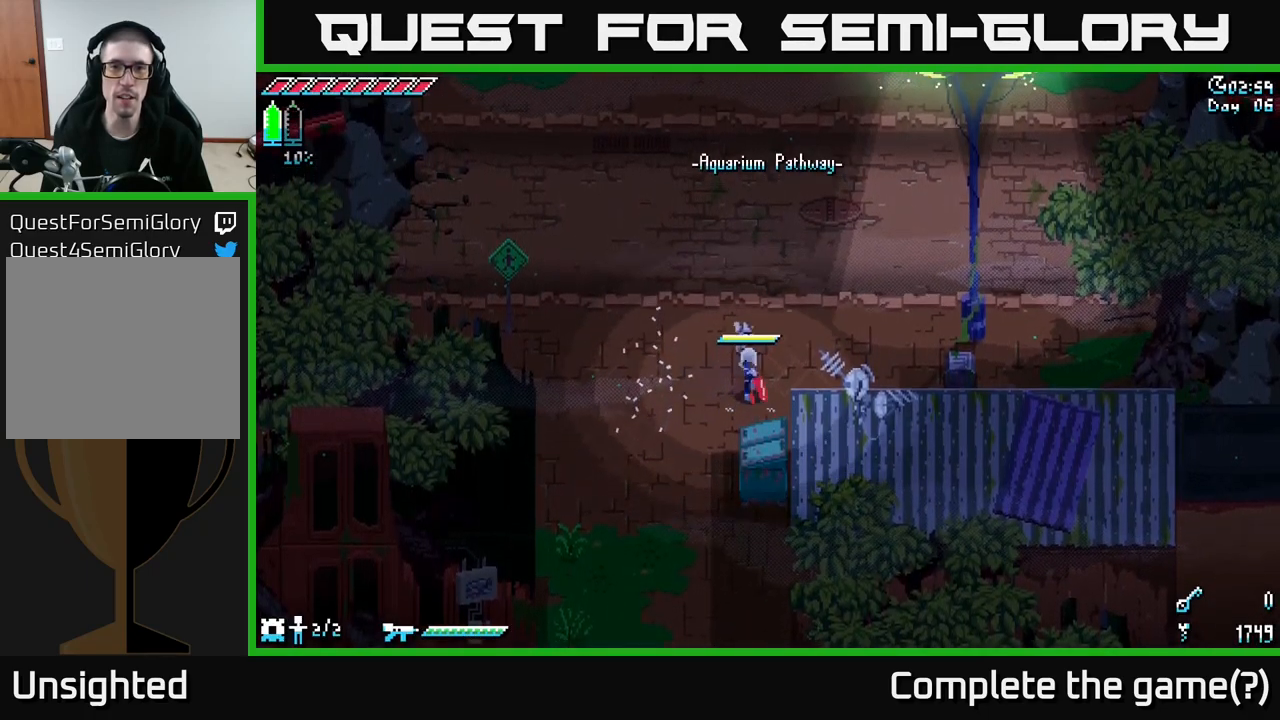
Gameplay with a controller (Xbox layout); each line is a JSON object with the inputs held at the frame after it. "events" lists button and stick changes between this image and that frame as [ms after this image, input, new state], when the widget could be followed in between.
{"buttons": ["X"], "left_stick": "up", "right_stick": "center", "events": []}
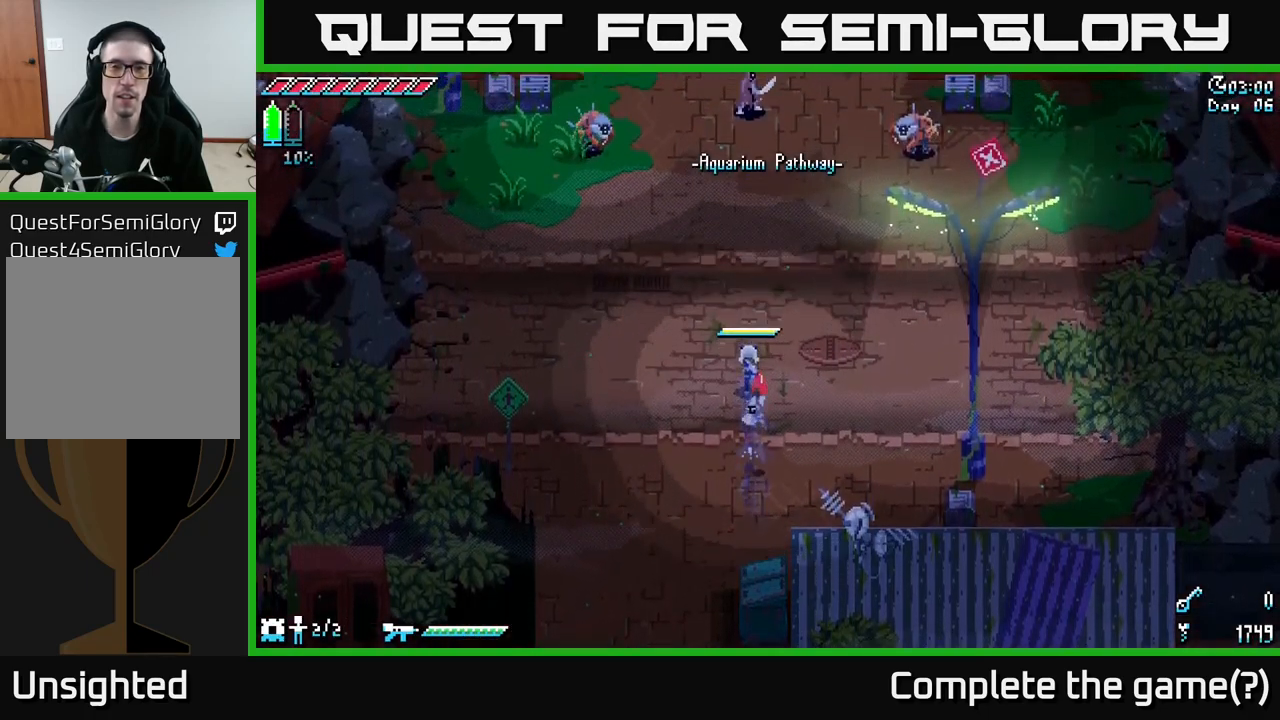
{"buttons": [], "left_stick": "up-right", "right_stick": "center", "events": [[217, "left_stick", "up-right"], [334, "X", "up"]]}
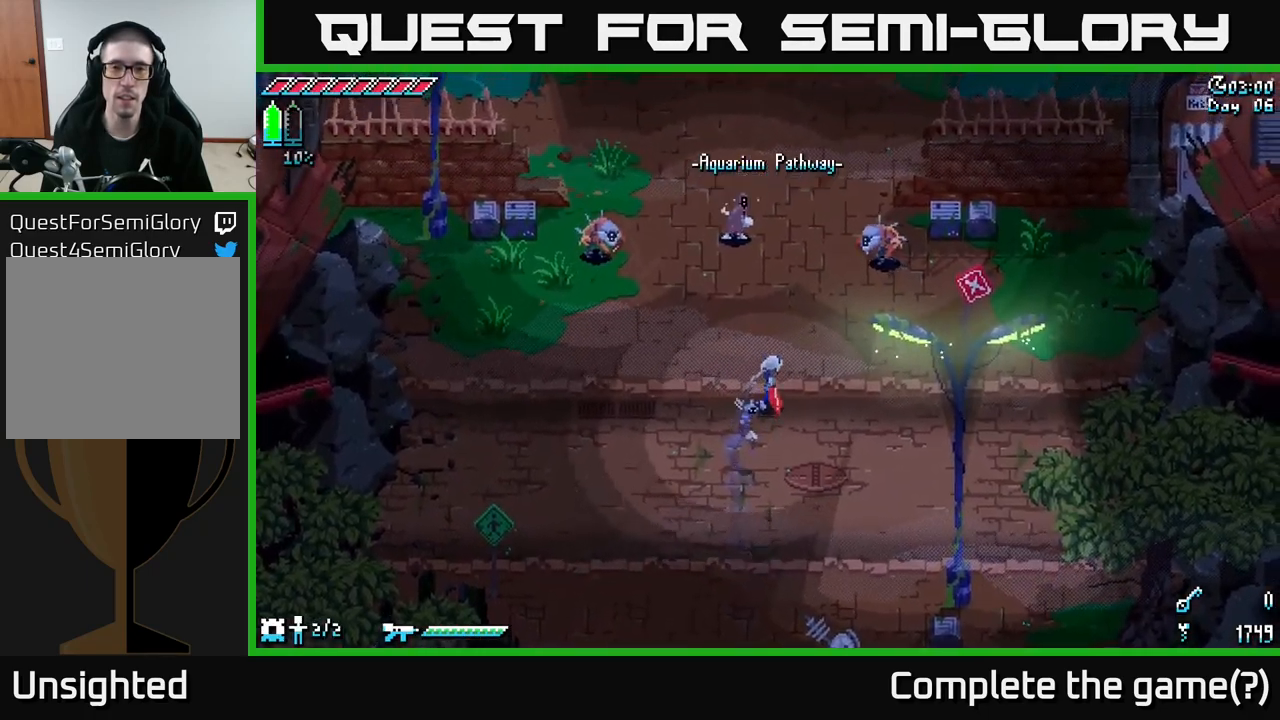
{"buttons": [], "left_stick": "up-right", "right_stick": "center", "events": [[300, "R2", "down"], [417, "R2", "up"]]}
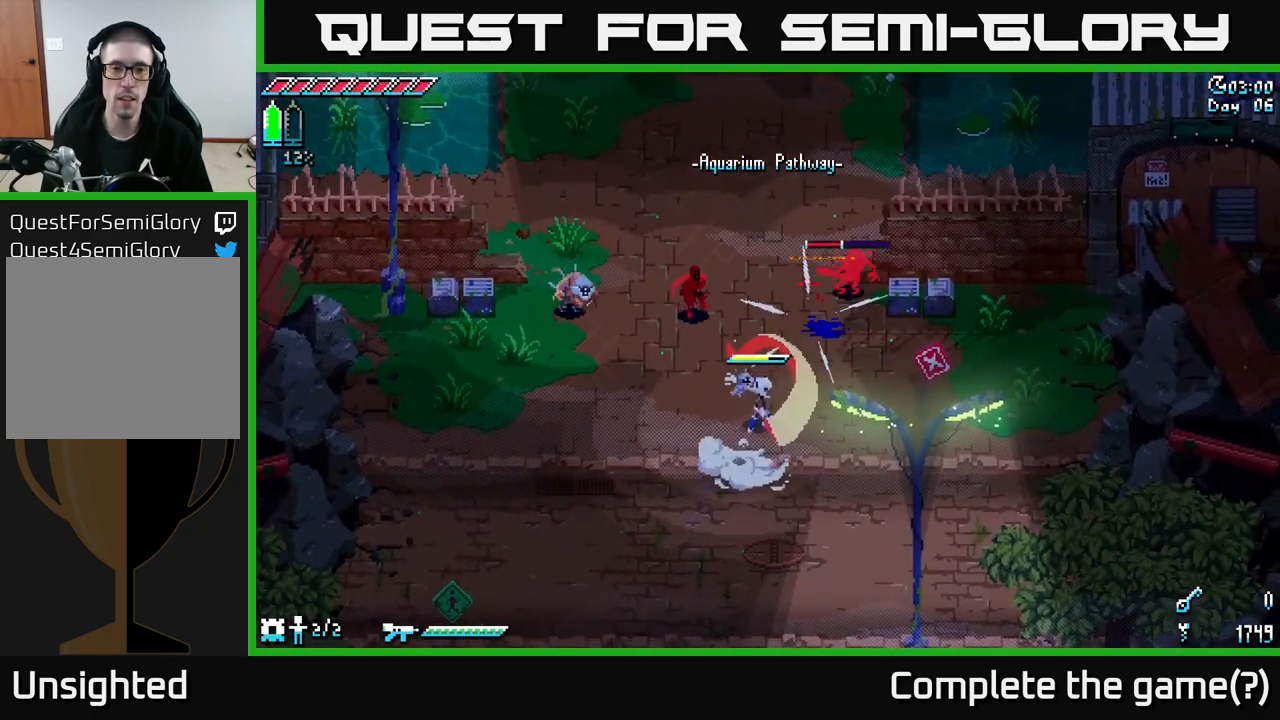
{"buttons": [], "left_stick": "center", "right_stick": "center", "events": [[100, "left_stick", "center"], [217, "B", "down"], [217, "left_stick", "up-left"], [334, "B", "up"], [384, "left_stick", "center"]]}
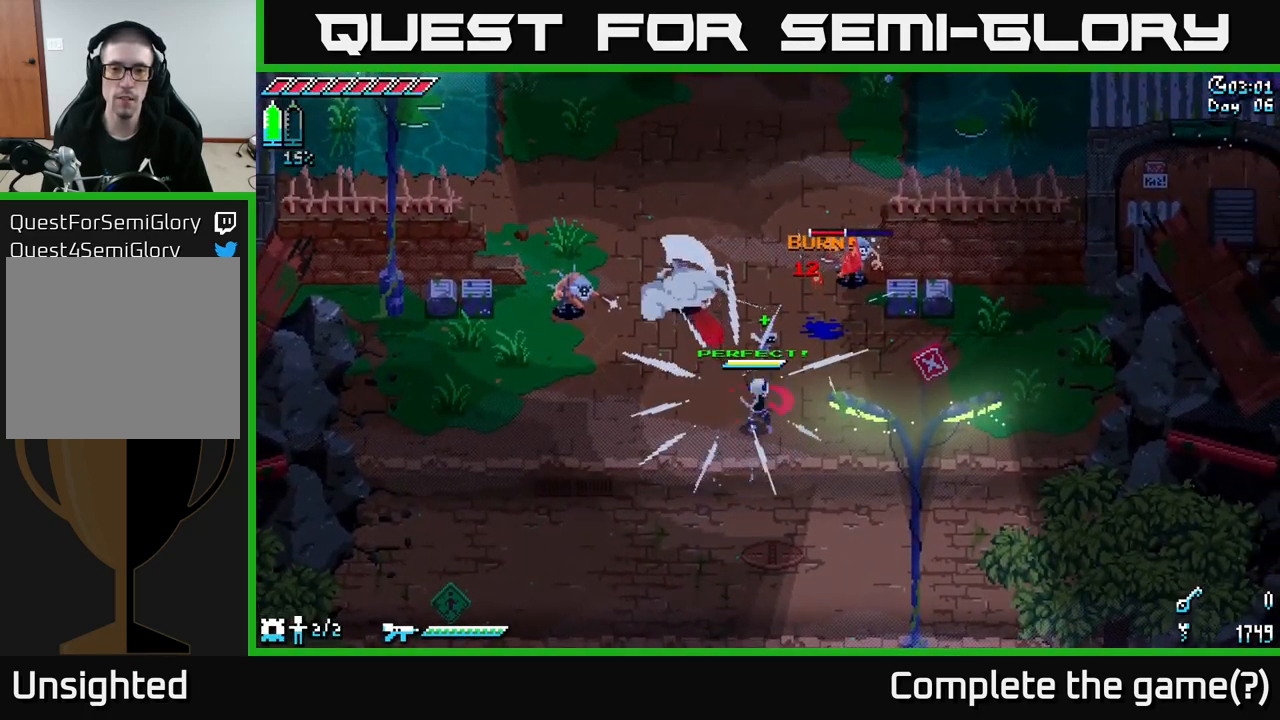
{"buttons": ["X"], "left_stick": "up-left", "right_stick": "center", "events": [[84, "left_stick", "up-left"], [150, "X", "down"], [334, "A", "down"], [334, "R2", "down"], [450, "A", "up"], [450, "R2", "up"]]}
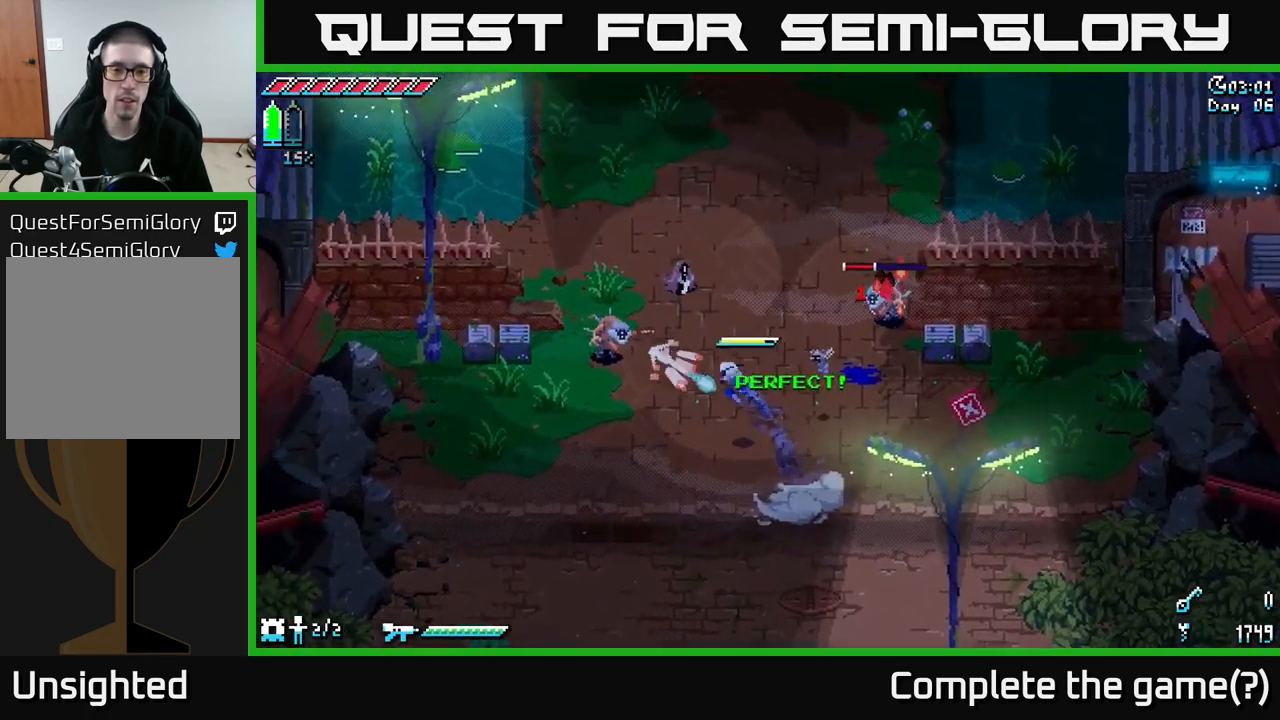
{"buttons": [], "left_stick": "left", "right_stick": "center", "events": [[167, "R2", "down"], [167, "X", "up"], [250, "R2", "up"], [451, "left_stick", "left"]]}
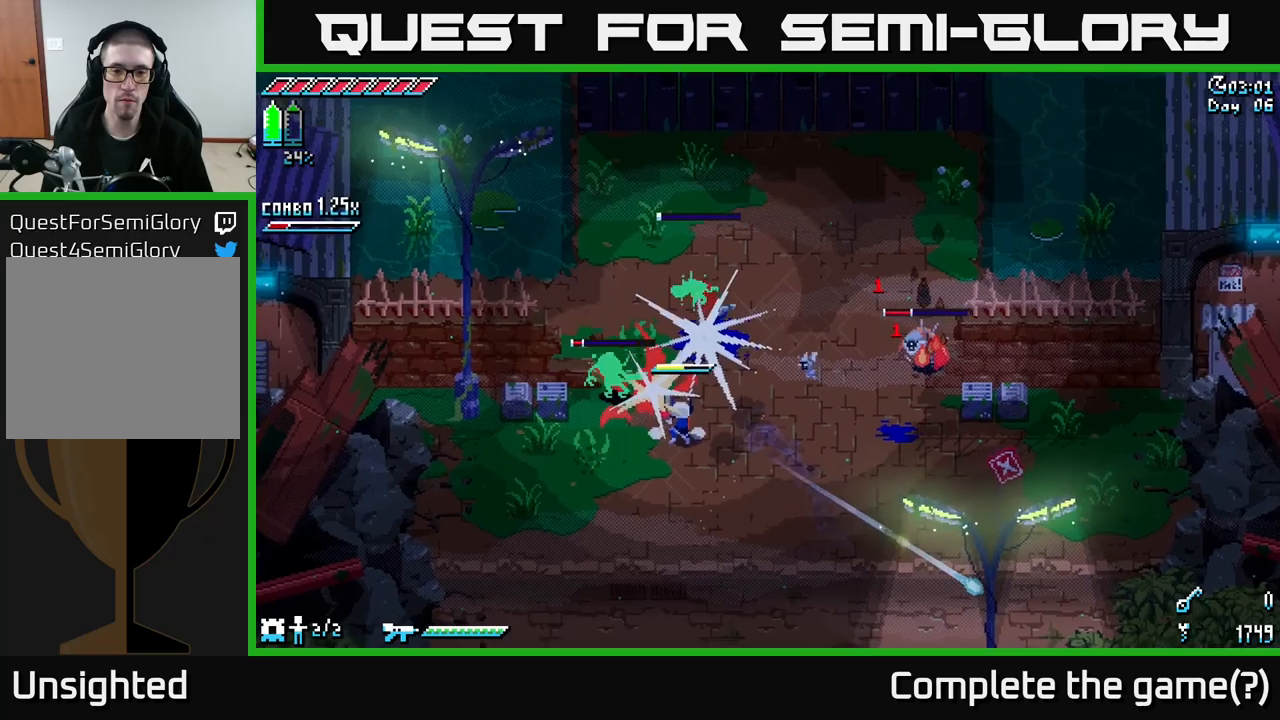
{"buttons": [], "left_stick": "up", "right_stick": "center", "events": [[33, "left_stick", "down-left"], [150, "left_stick", "down-right"], [250, "left_stick", "up-right"], [333, "R2", "down"], [367, "left_stick", "up"], [467, "R2", "up"]]}
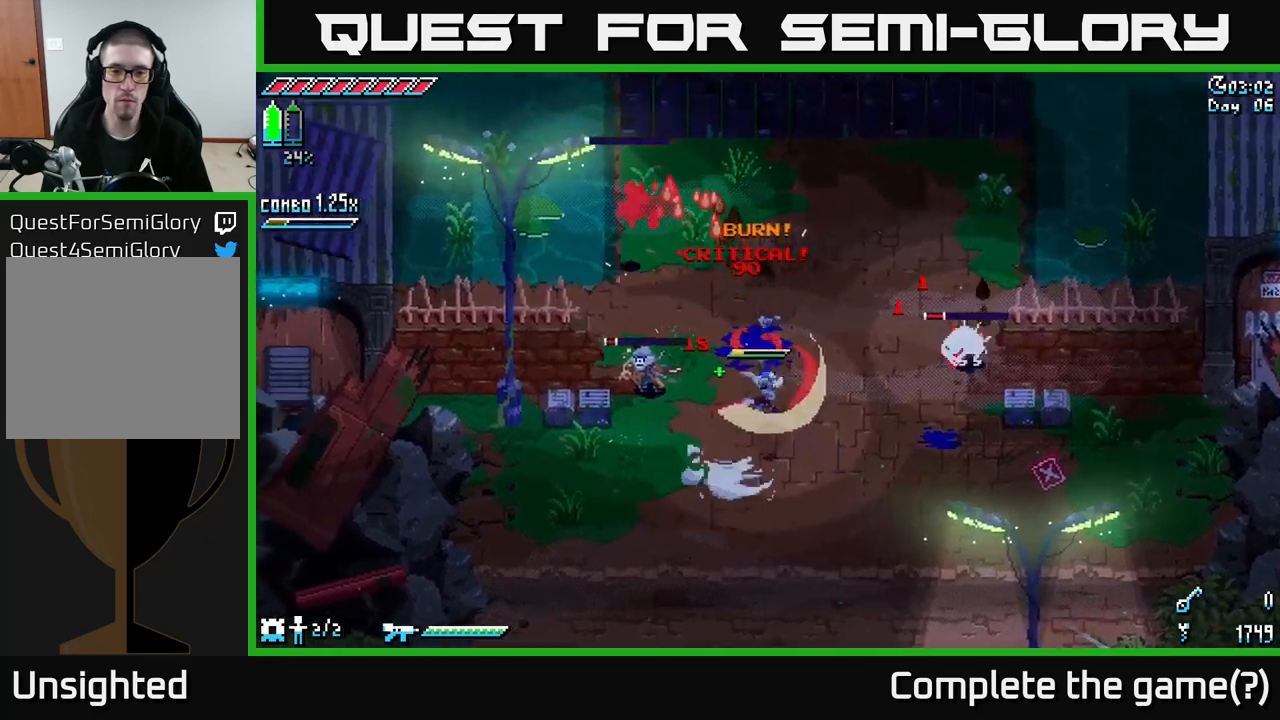
{"buttons": ["A", "X"], "left_stick": "down", "right_stick": "center", "events": [[200, "left_stick", "left"], [283, "left_stick", "down-left"], [367, "X", "down"], [433, "left_stick", "down"], [483, "A", "down"]]}
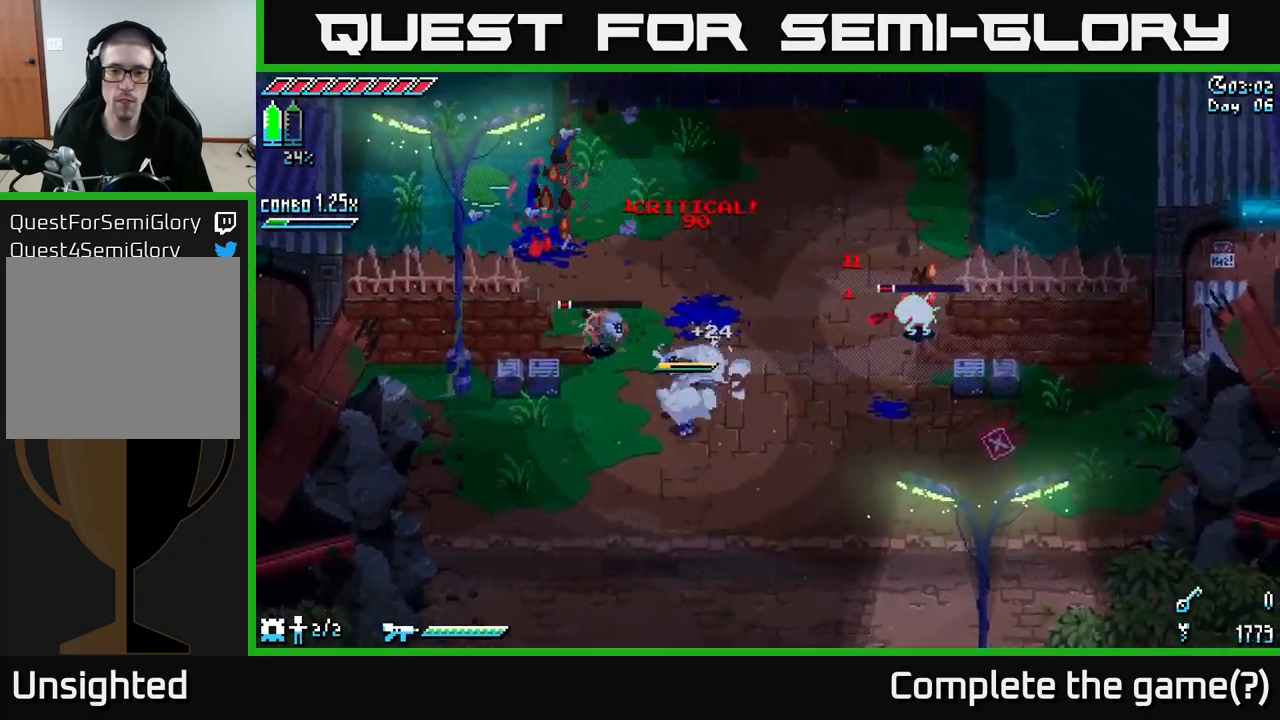
{"buttons": [], "left_stick": "up-right", "right_stick": "center", "events": [[17, "left_stick", "down-right"], [33, "X", "up"], [133, "A", "up"], [467, "left_stick", "up-right"]]}
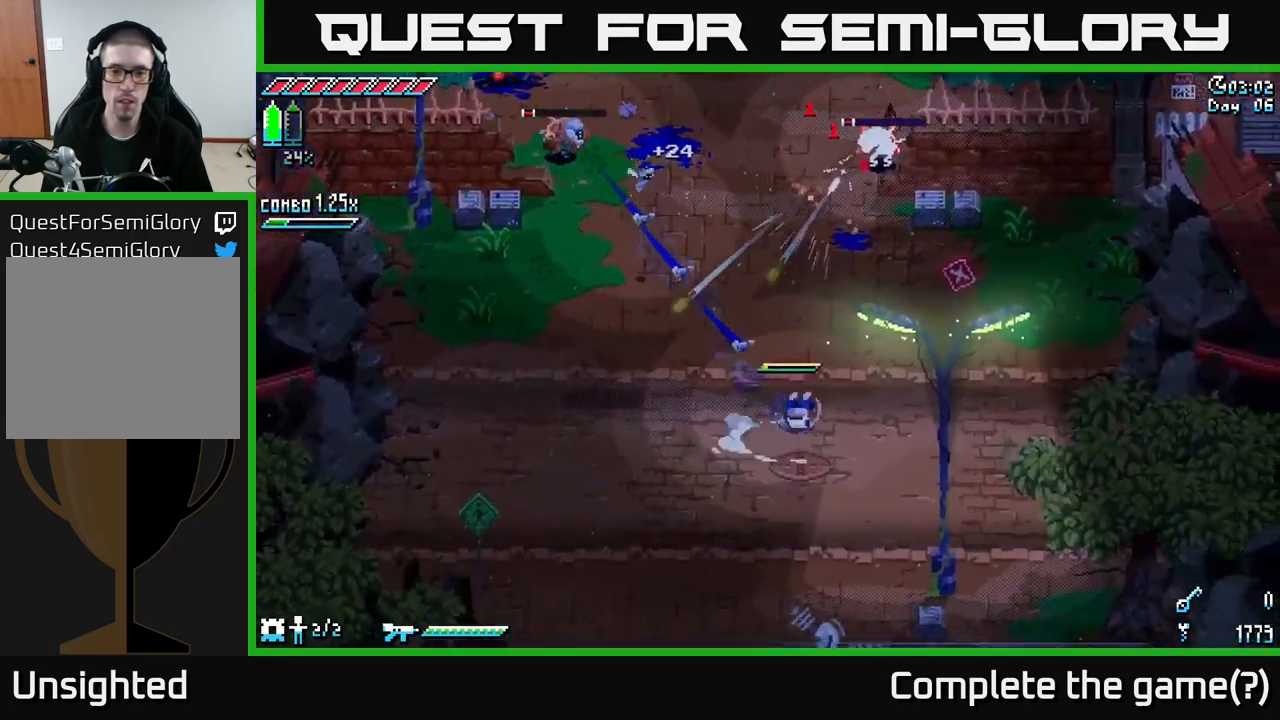
{"buttons": [], "left_stick": "center", "right_stick": "center", "events": [[217, "B", "down"], [233, "left_stick", "up"], [333, "B", "up"], [433, "left_stick", "center"]]}
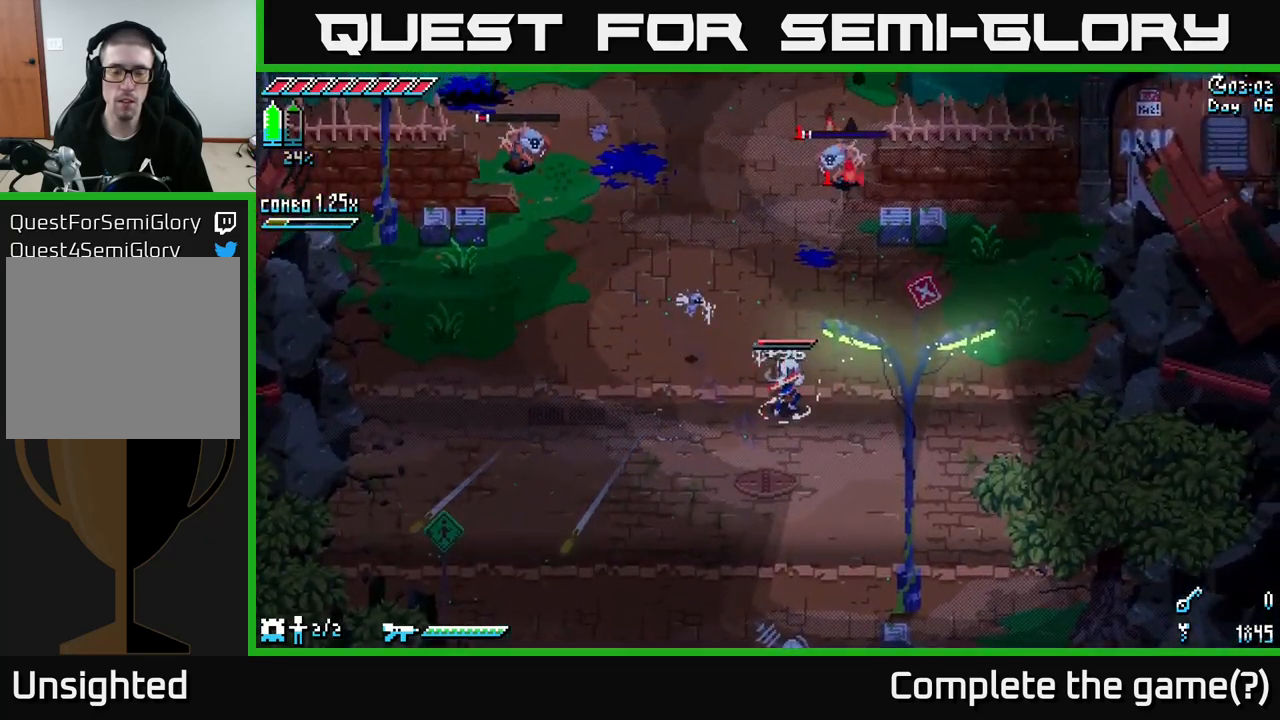
{"buttons": [], "left_stick": "up-left", "right_stick": "center", "events": [[150, "left_stick", "down"], [367, "left_stick", "center"], [417, "left_stick", "up-left"]]}
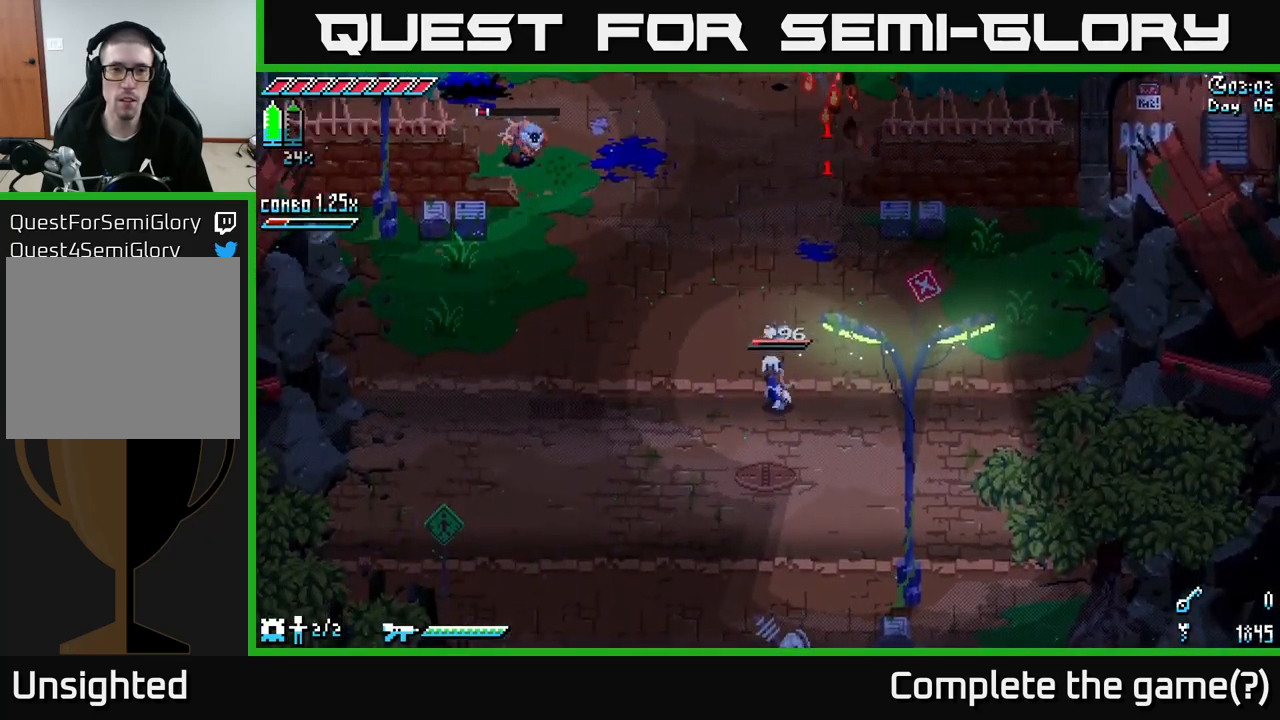
{"buttons": [], "left_stick": "up-left", "right_stick": "center", "events": []}
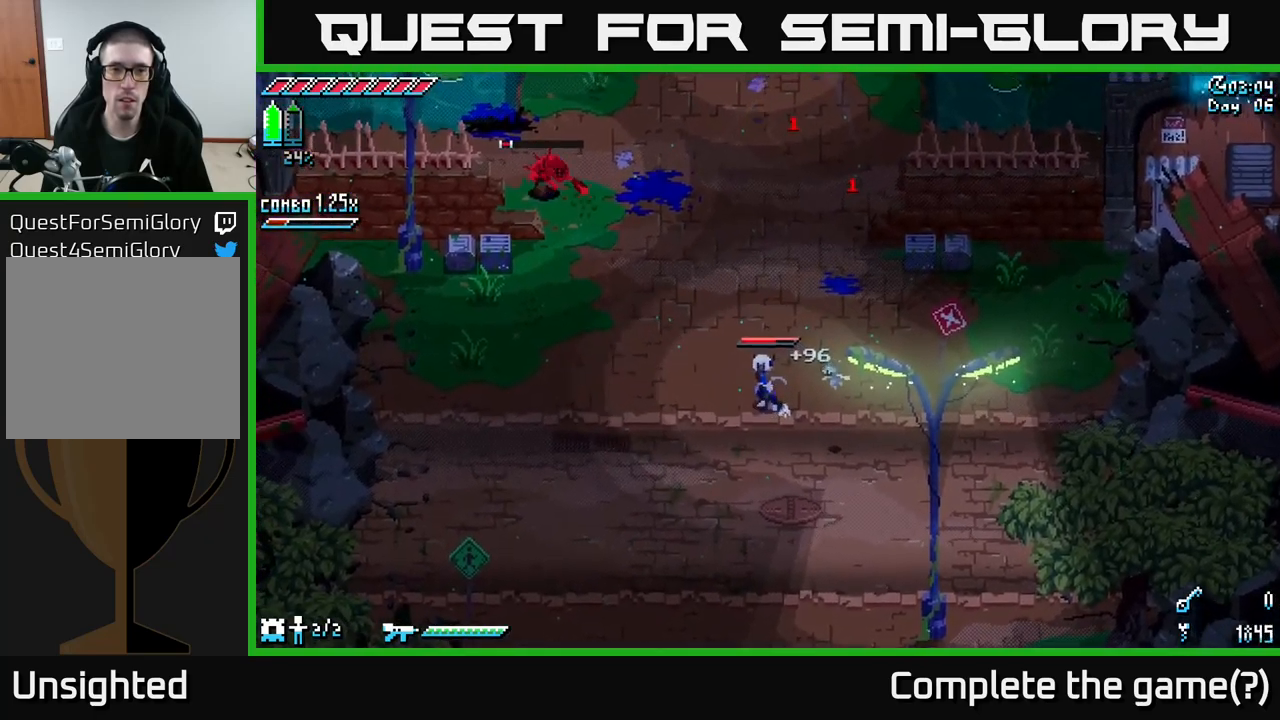
{"buttons": [], "left_stick": "up-left", "right_stick": "center", "events": [[167, "left_stick", "center"], [333, "left_stick", "up-left"]]}
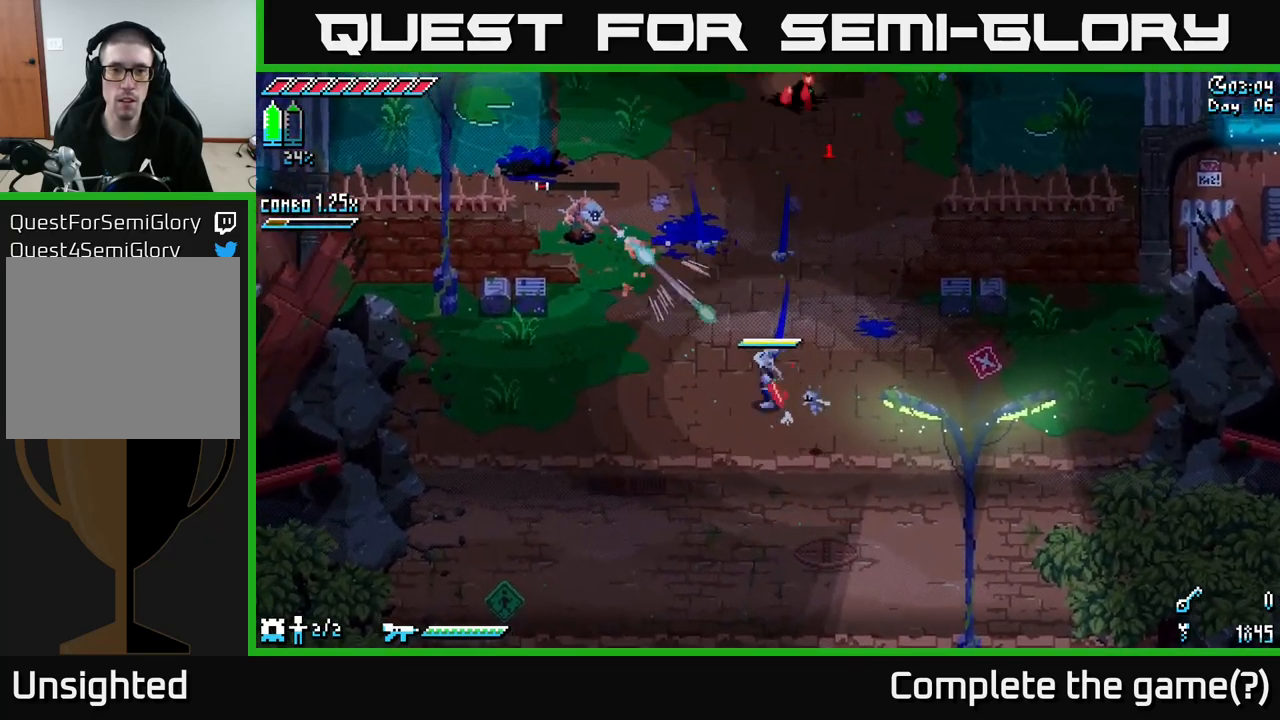
{"buttons": ["X"], "left_stick": "up-left", "right_stick": "center", "events": [[67, "B", "down"], [167, "B", "up"], [450, "X", "down"]]}
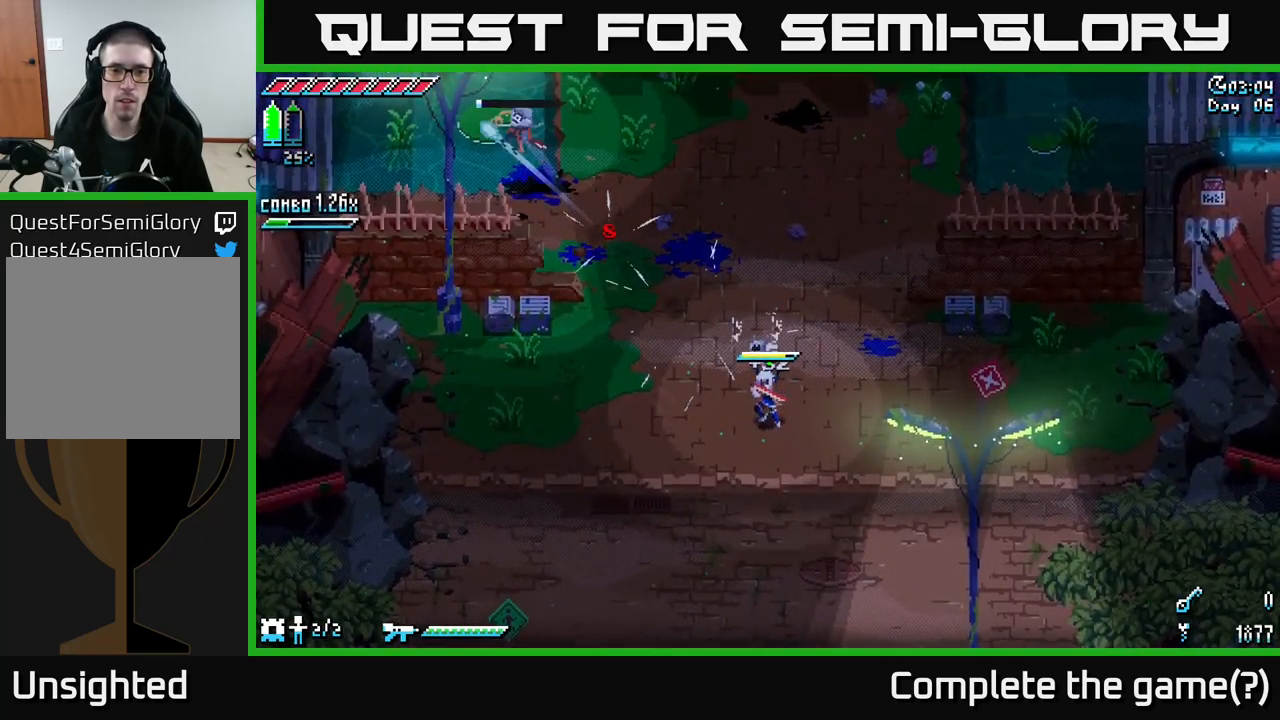
{"buttons": ["X"], "left_stick": "up", "right_stick": "center", "events": [[317, "left_stick", "up"]]}
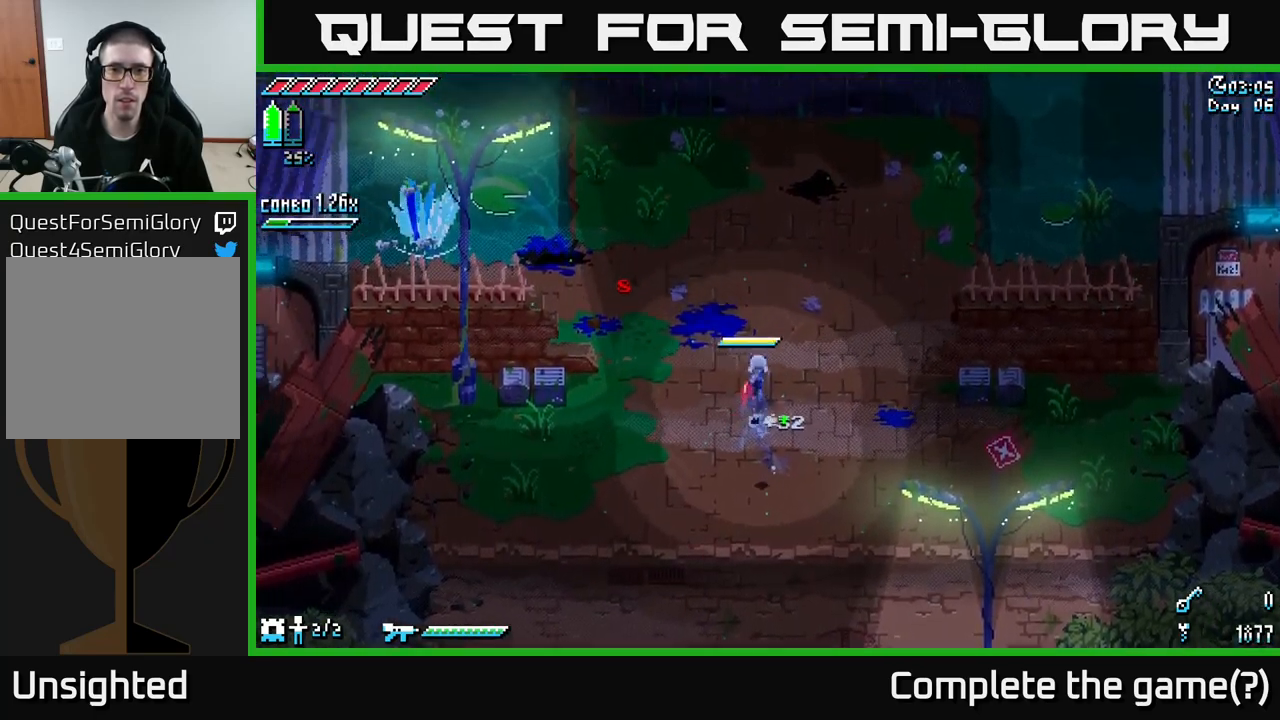
{"buttons": [], "left_stick": "up", "right_stick": "center", "events": [[467, "X", "up"]]}
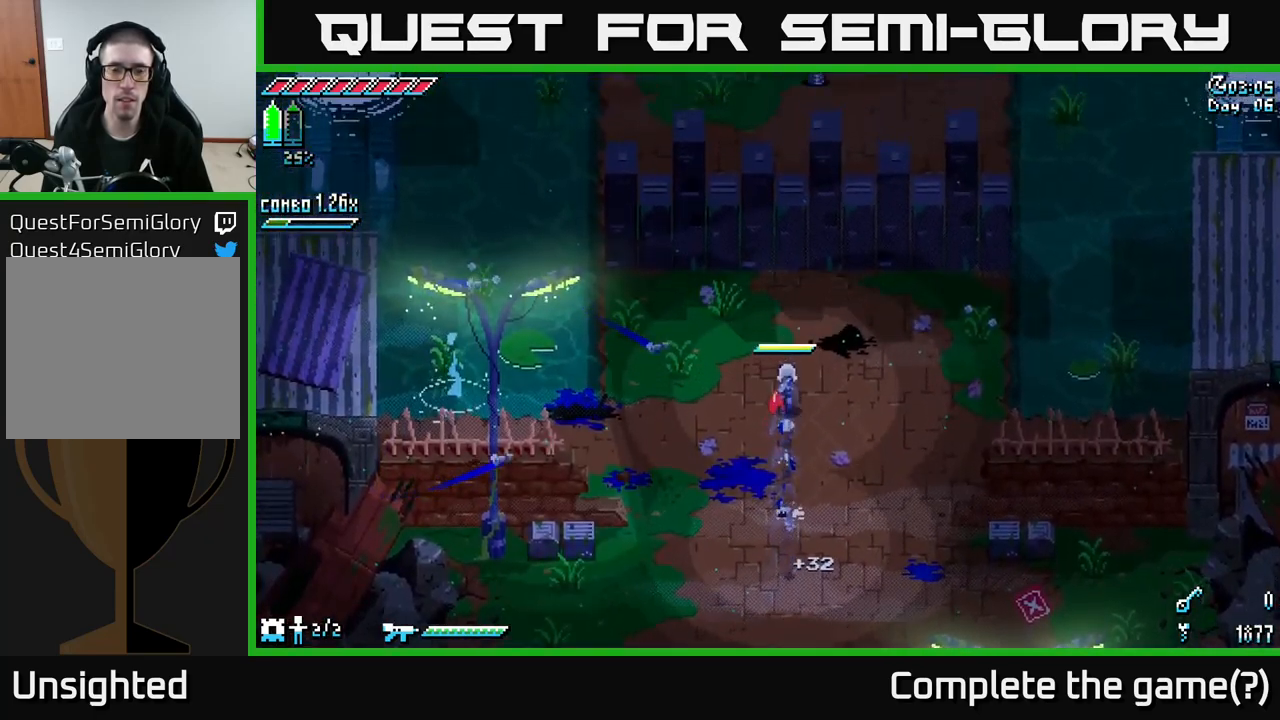
{"buttons": [], "left_stick": "down-left", "right_stick": "center", "events": [[300, "left_stick", "center"], [350, "left_stick", "down-left"]]}
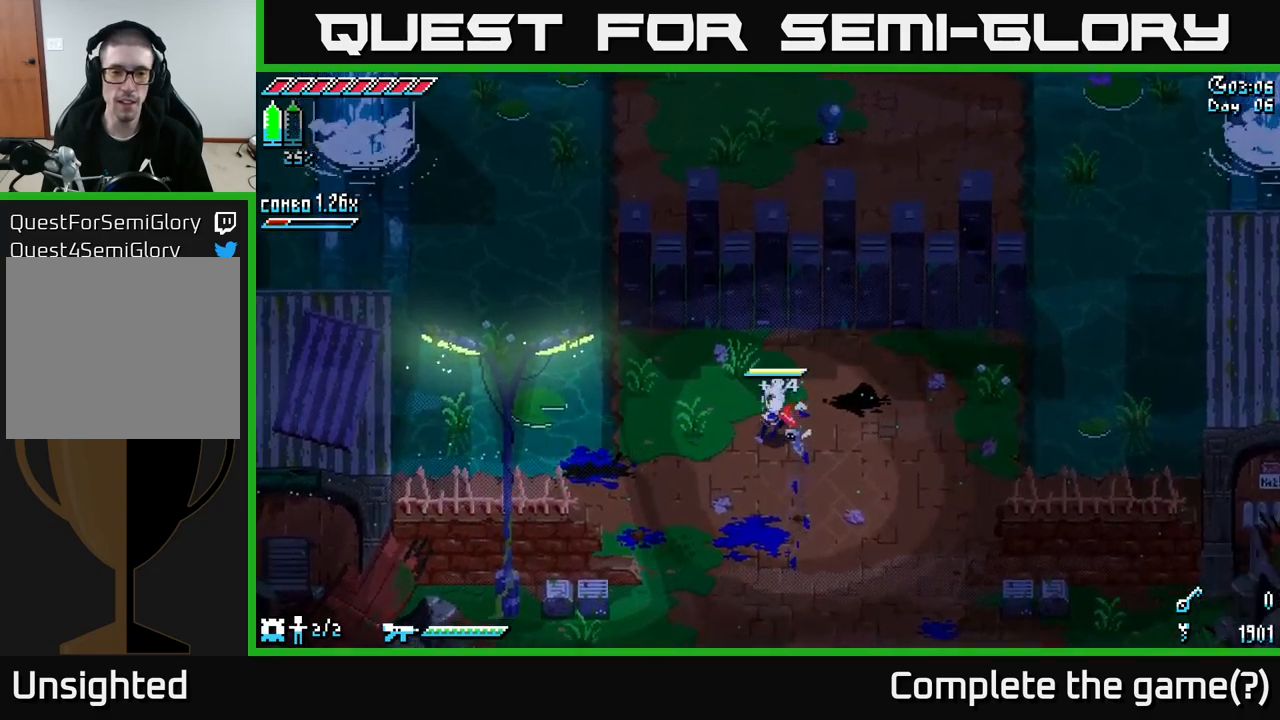
{"buttons": [], "left_stick": "down-left", "right_stick": "center", "events": [[67, "X", "down"], [467, "X", "up"]]}
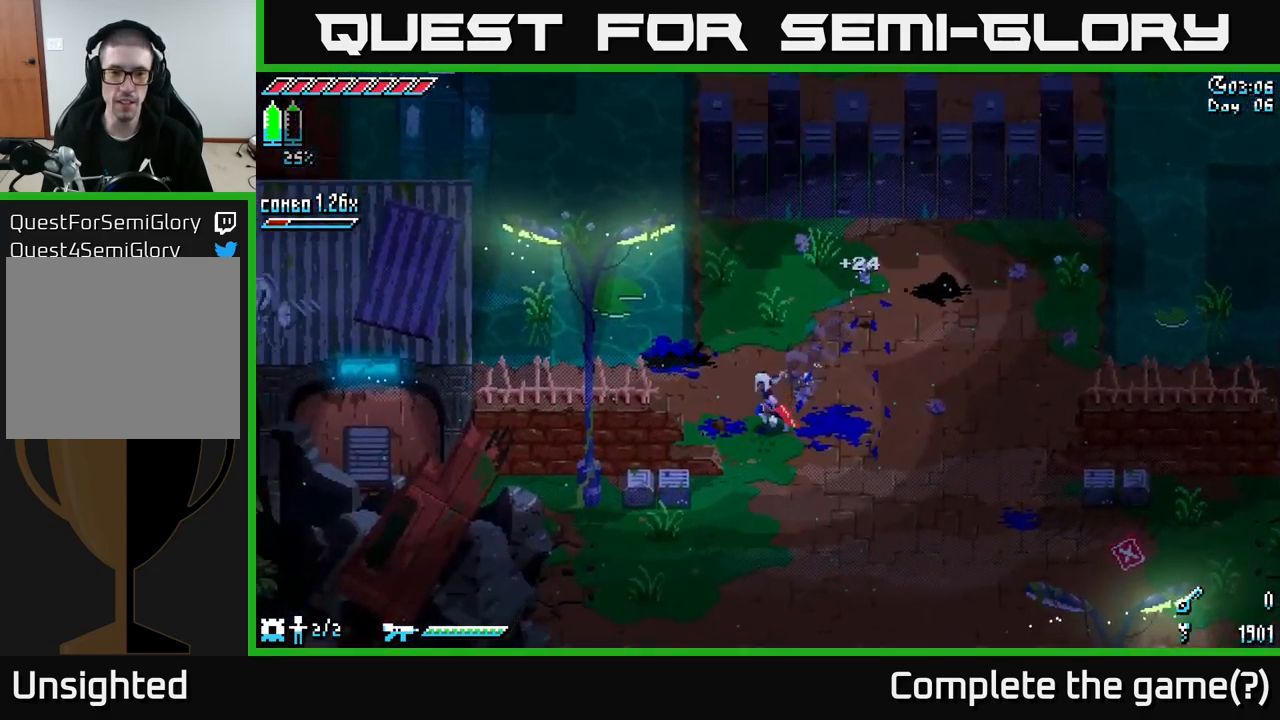
{"buttons": [], "left_stick": "down", "right_stick": "center", "events": [[67, "R2", "down"], [150, "R2", "up"], [267, "left_stick", "down"]]}
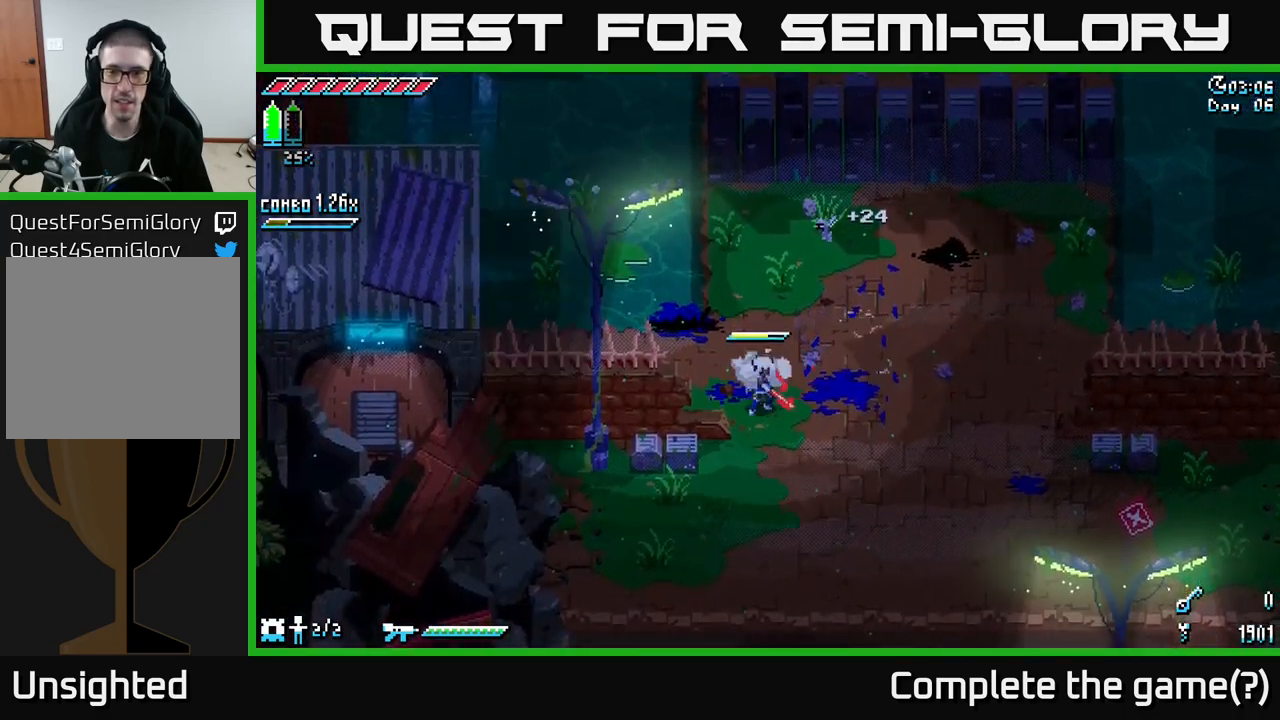
{"buttons": ["X"], "left_stick": "down-right", "right_stick": "center", "events": [[17, "X", "down"], [34, "left_stick", "down-right"]]}
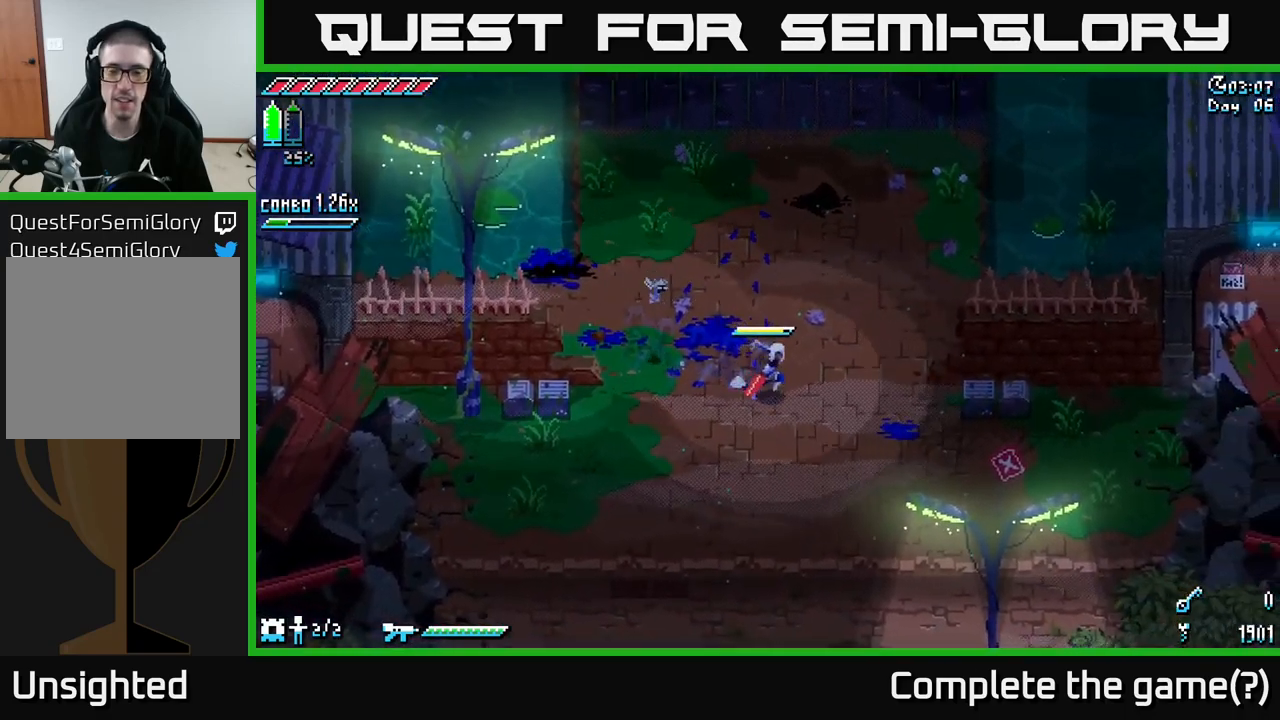
{"buttons": ["R2"], "left_stick": "right", "right_stick": "center", "events": [[250, "left_stick", "right"], [450, "X", "up"], [467, "R2", "down"]]}
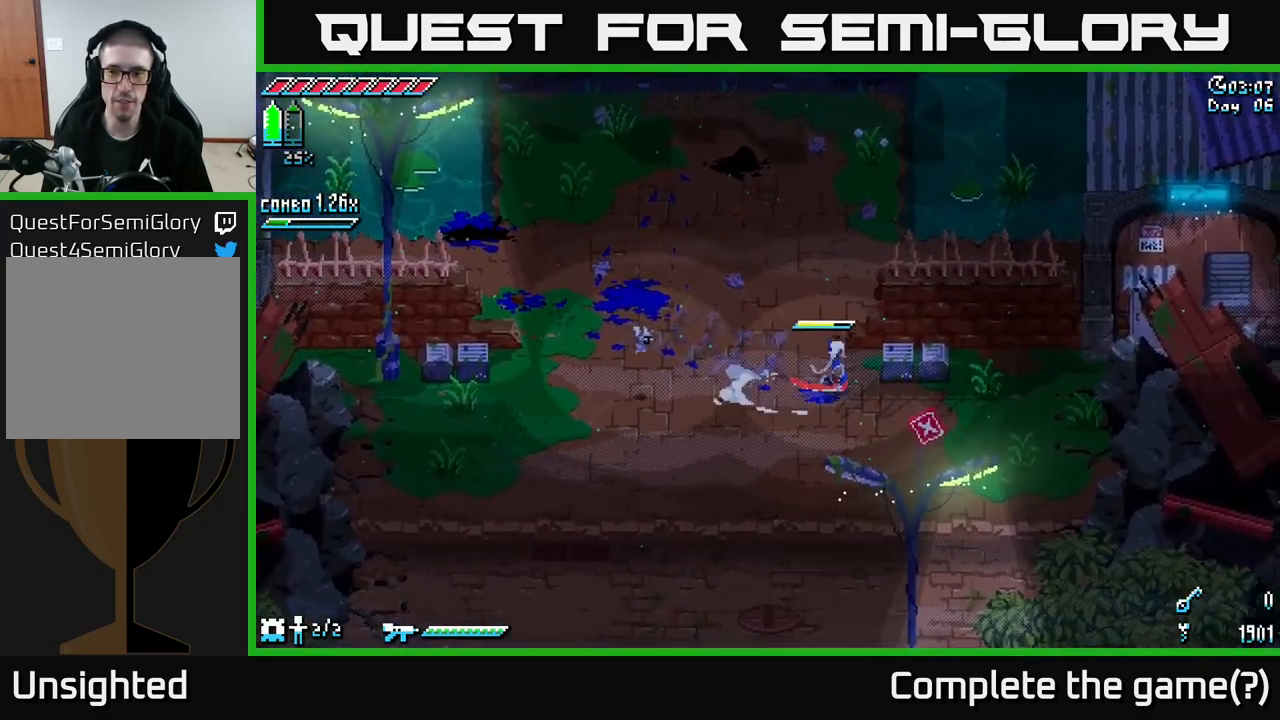
{"buttons": ["X"], "left_stick": "down-right", "right_stick": "center", "events": [[84, "R2", "up"], [150, "left_stick", "center"], [284, "left_stick", "down"], [367, "left_stick", "down-right"], [417, "X", "down"]]}
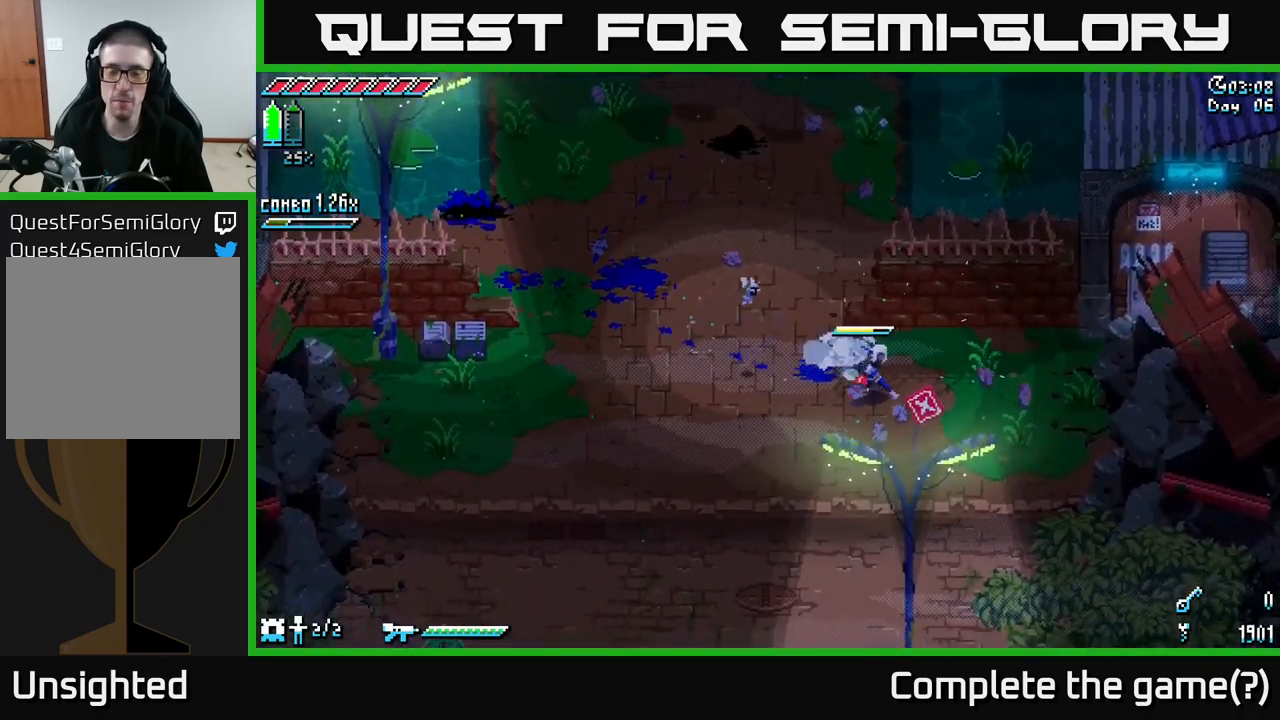
{"buttons": ["X"], "left_stick": "down-right", "right_stick": "center", "events": []}
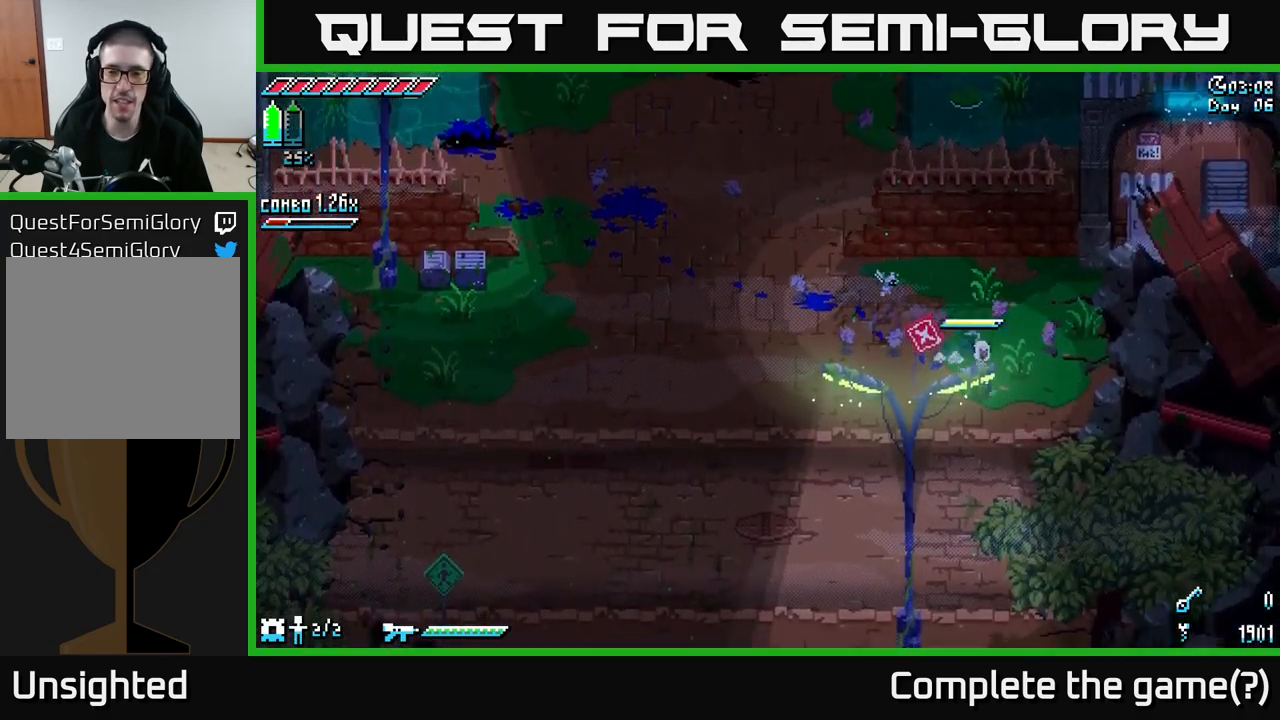
{"buttons": ["X"], "left_stick": "down-left", "right_stick": "center", "events": [[484, "left_stick", "down-left"]]}
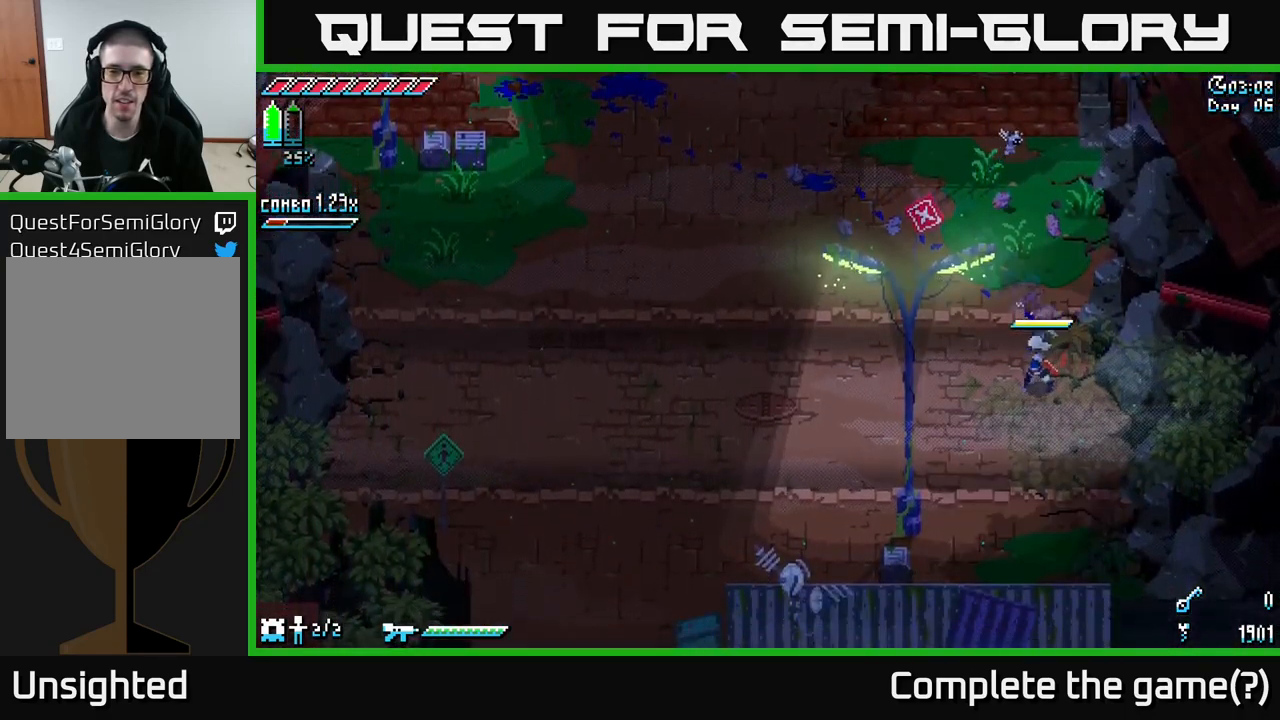
{"buttons": ["X"], "left_stick": "left", "right_stick": "center", "events": [[17, "X", "up"], [84, "left_stick", "left"], [150, "X", "down"]]}
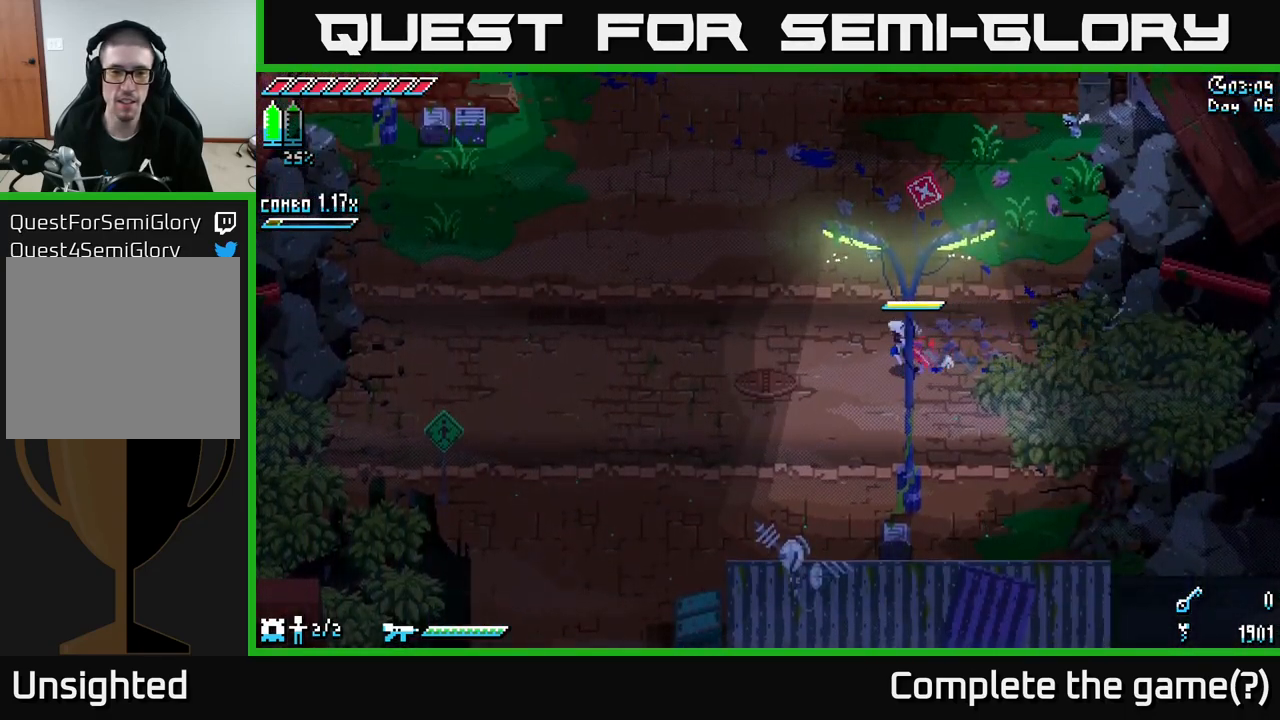
{"buttons": [], "left_stick": "center", "right_stick": "center", "events": [[300, "X", "up"], [434, "left_stick", "center"]]}
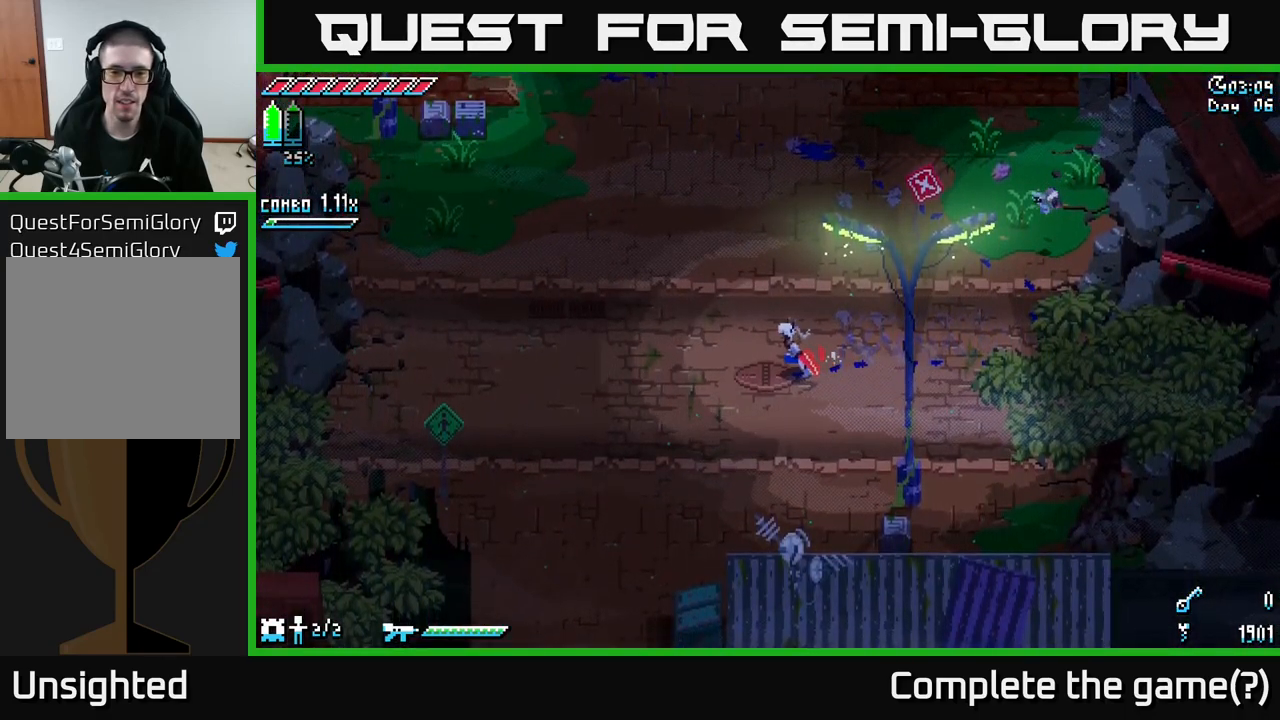
{"buttons": [], "left_stick": "left", "right_stick": "center", "events": [[34, "left_stick", "left"], [200, "left_stick", "center"], [450, "left_stick", "left"]]}
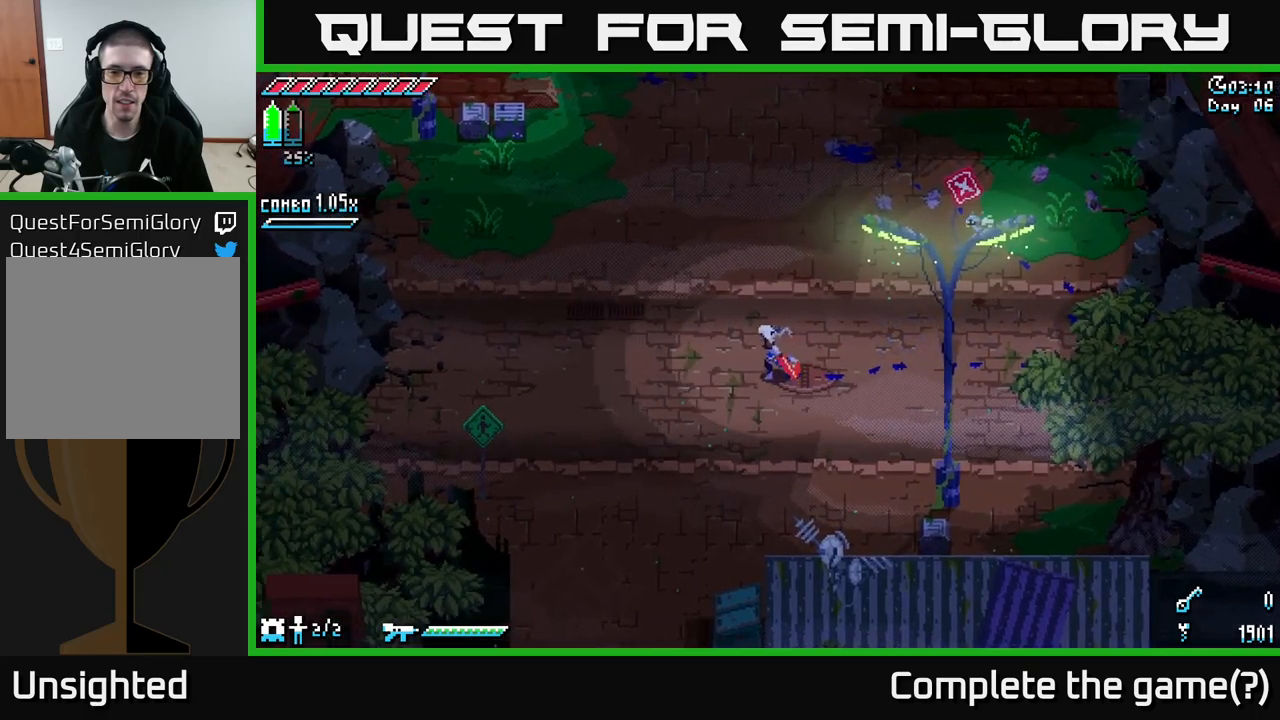
{"buttons": ["X"], "left_stick": "down-left", "right_stick": "center", "events": [[34, "X", "down"], [84, "left_stick", "down-left"]]}
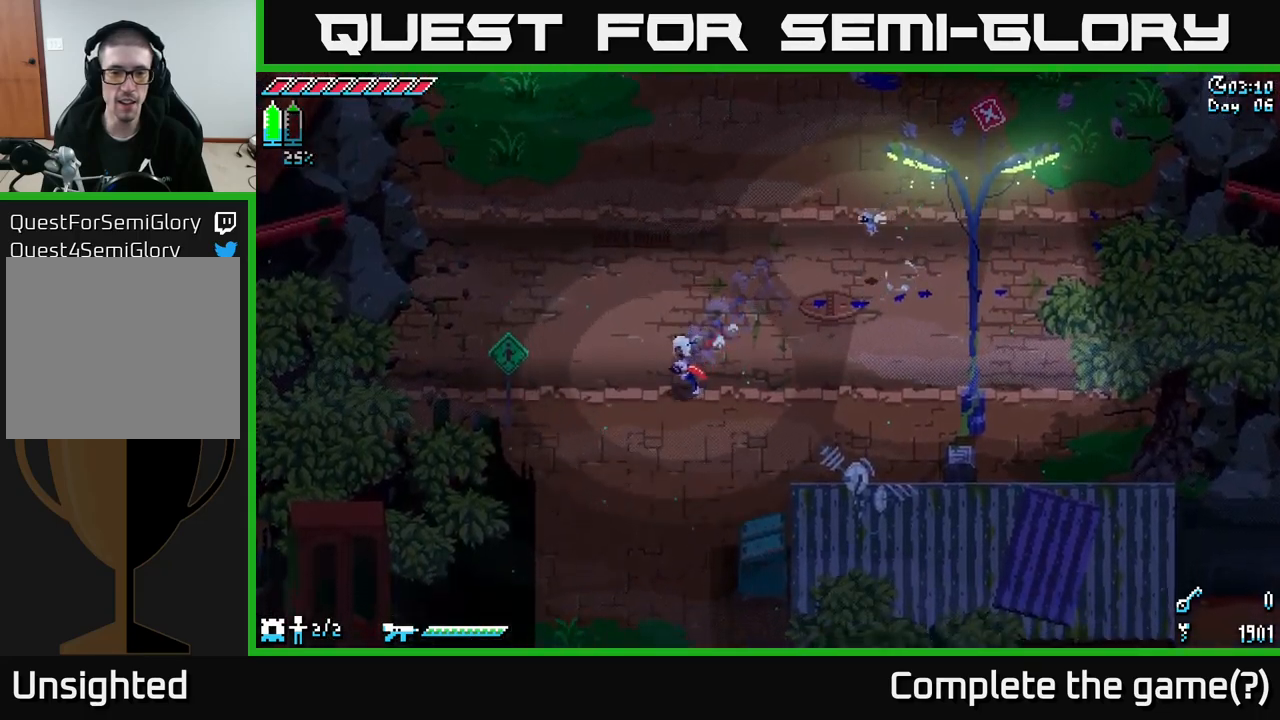
{"buttons": [], "left_stick": "center", "right_stick": "center", "events": [[267, "left_stick", "center"], [384, "X", "up"]]}
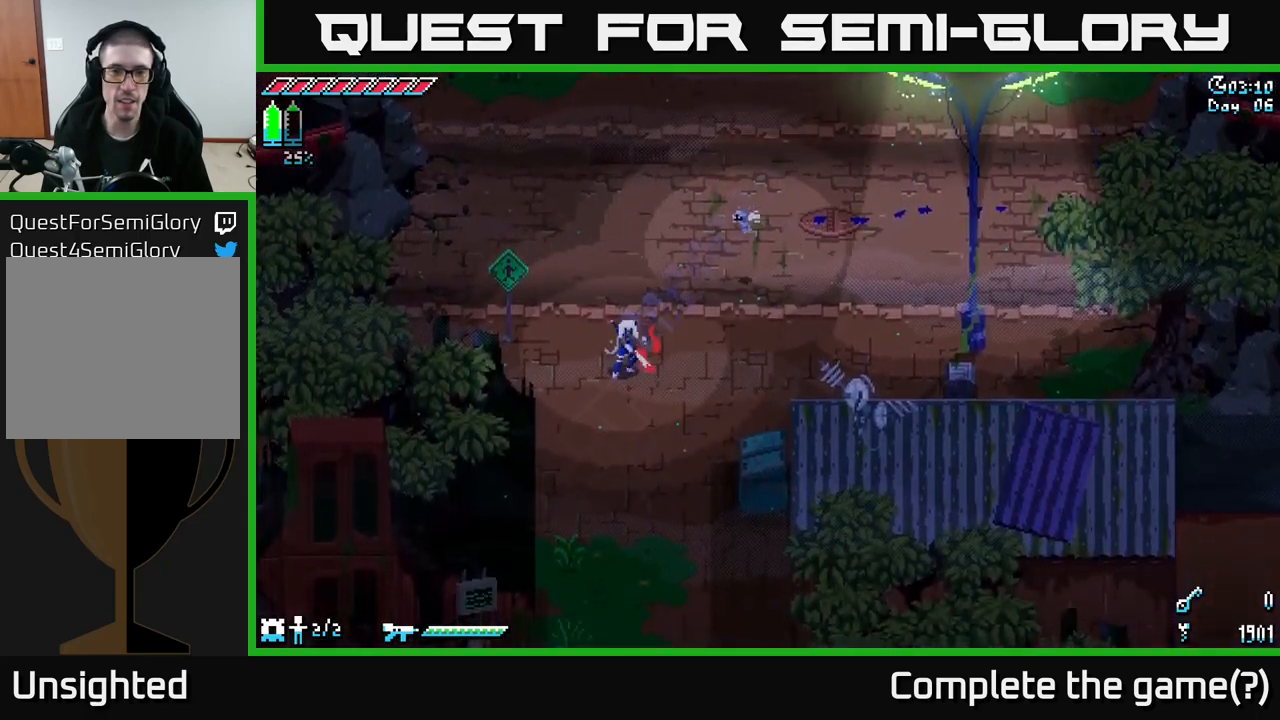
{"buttons": ["X"], "left_stick": "up", "right_stick": "center", "events": [[317, "left_stick", "up"], [367, "X", "down"]]}